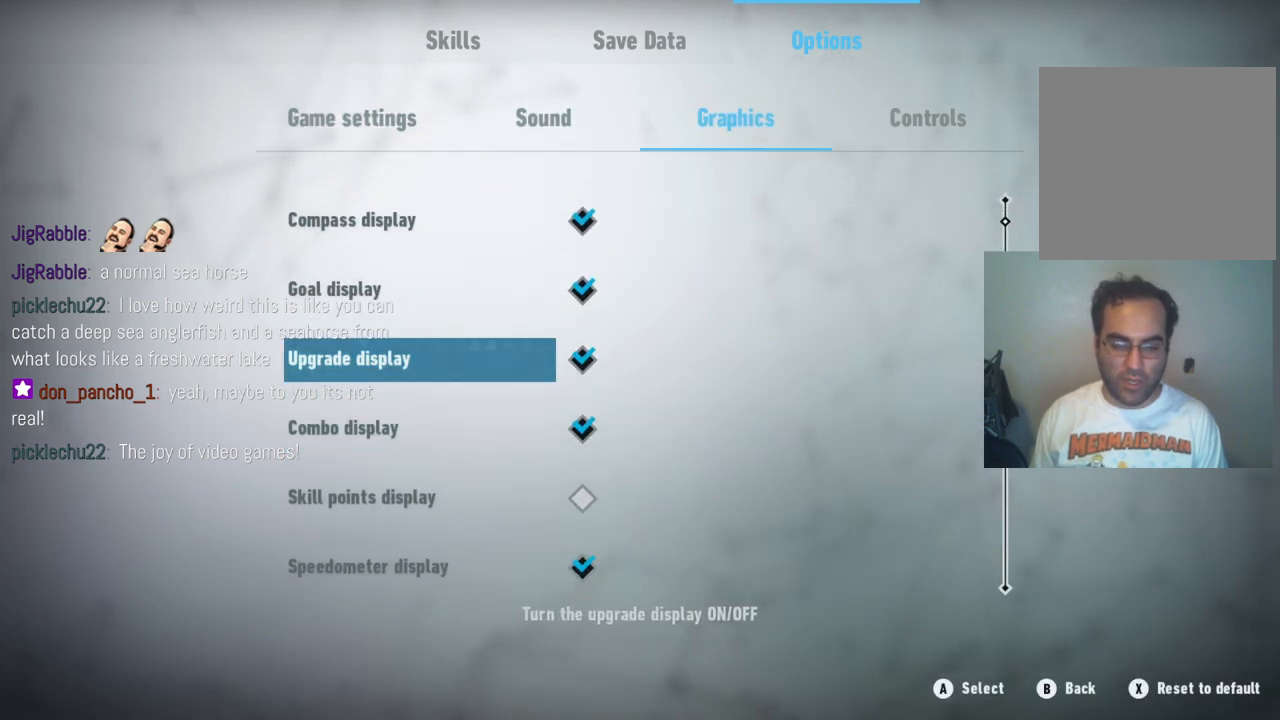
Gameplay with a controller (Xbox layout); each line is a JSON object with the inputs held at the frame after it. "events" lists button and stick changes between this image and that frame as [ms after this image, input, new state], when the widget could be followed in between. Not read: A L3 R3.
{"buttons": [], "left_stick": "center", "right_stick": "center", "events": []}
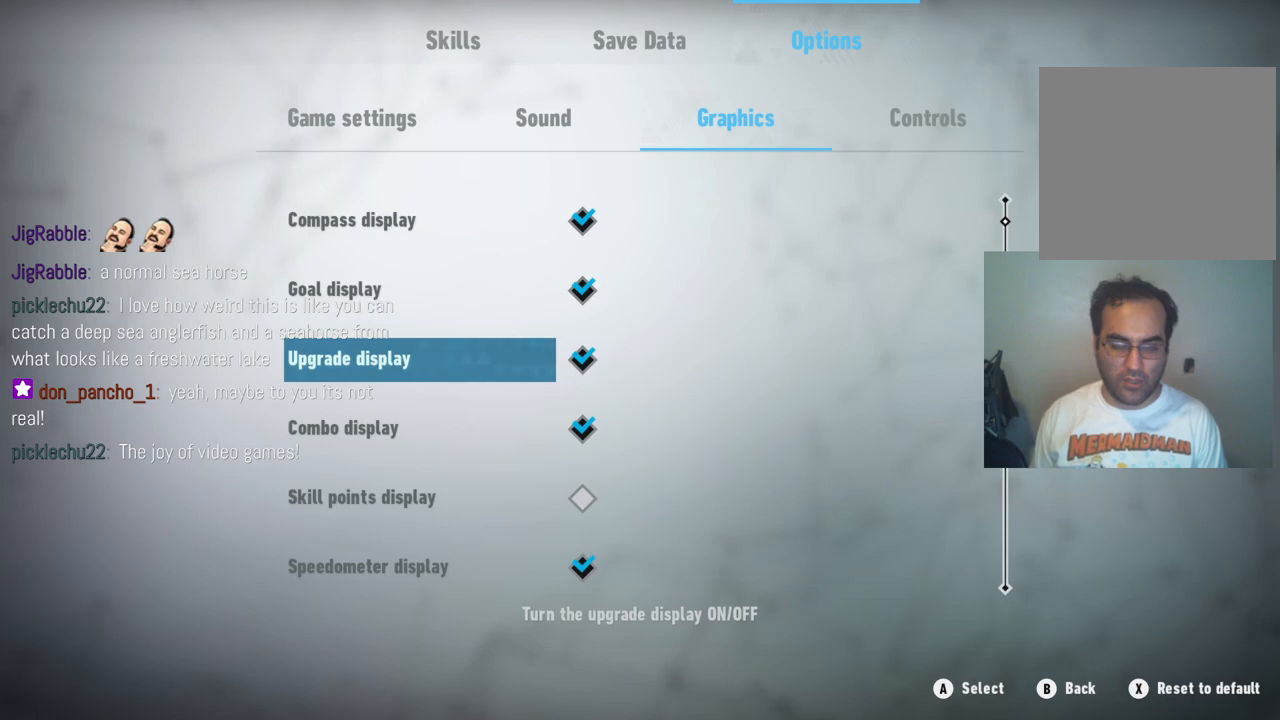
{"buttons": [], "left_stick": "down", "right_stick": "center", "events": [[417, "left_stick", "down"]]}
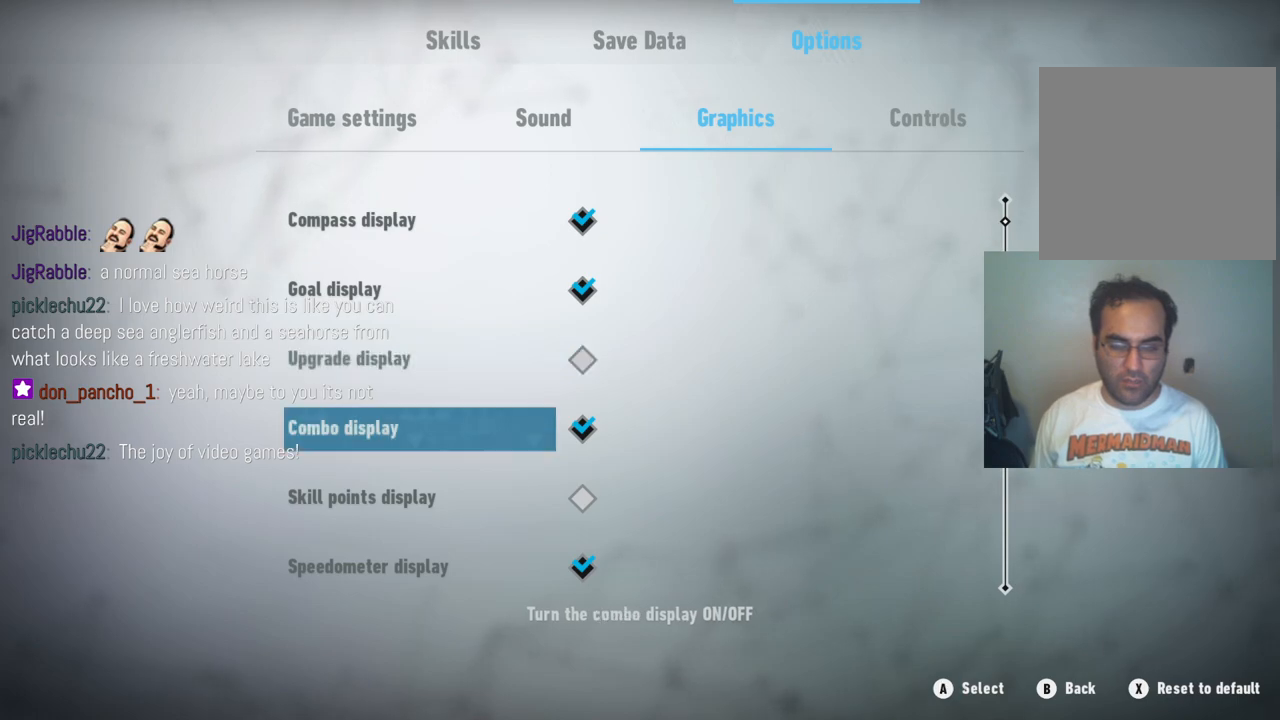
{"buttons": [], "left_stick": "down", "right_stick": "center", "events": [[133, "left_stick", "center"], [217, "left_stick", "down"], [400, "left_stick", "center"], [467, "left_stick", "down"]]}
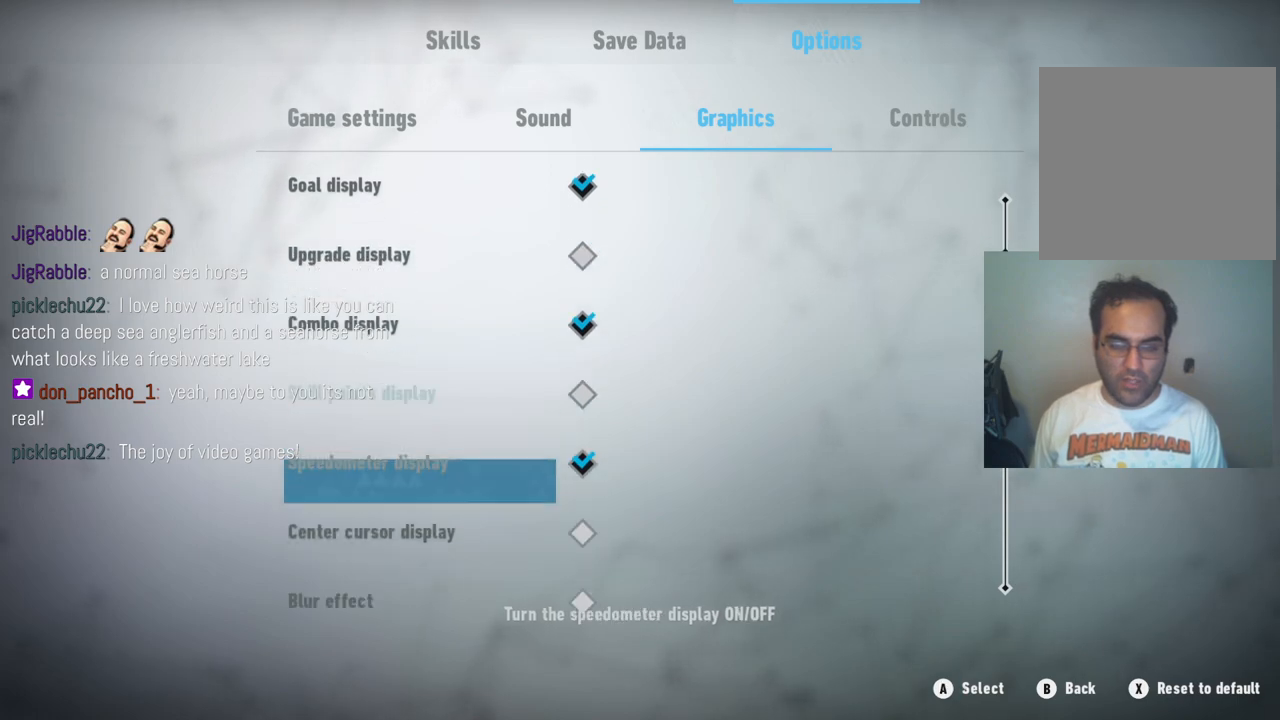
{"buttons": [], "left_stick": "center", "right_stick": "center", "events": [[150, "left_stick", "center"], [300, "left_stick", "down"], [483, "left_stick", "center"]]}
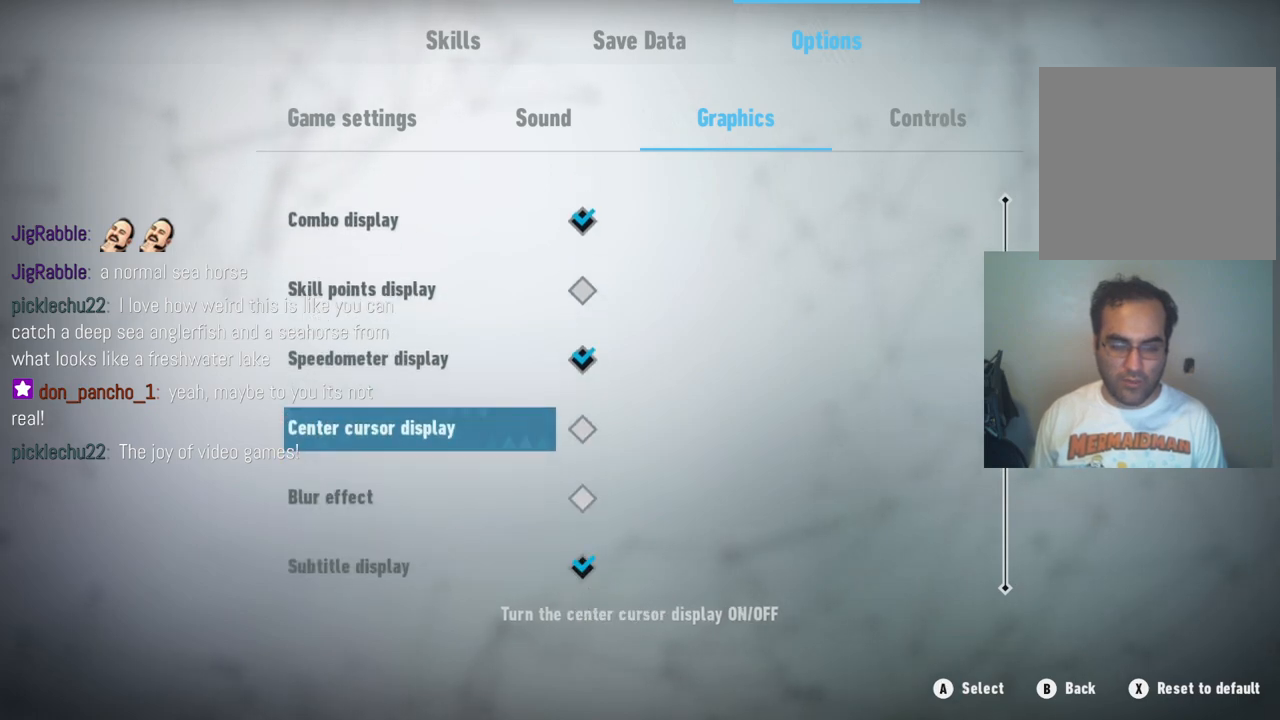
{"buttons": [], "left_stick": "down", "right_stick": "center", "events": [[133, "left_stick", "down"], [317, "left_stick", "center"], [433, "left_stick", "down"]]}
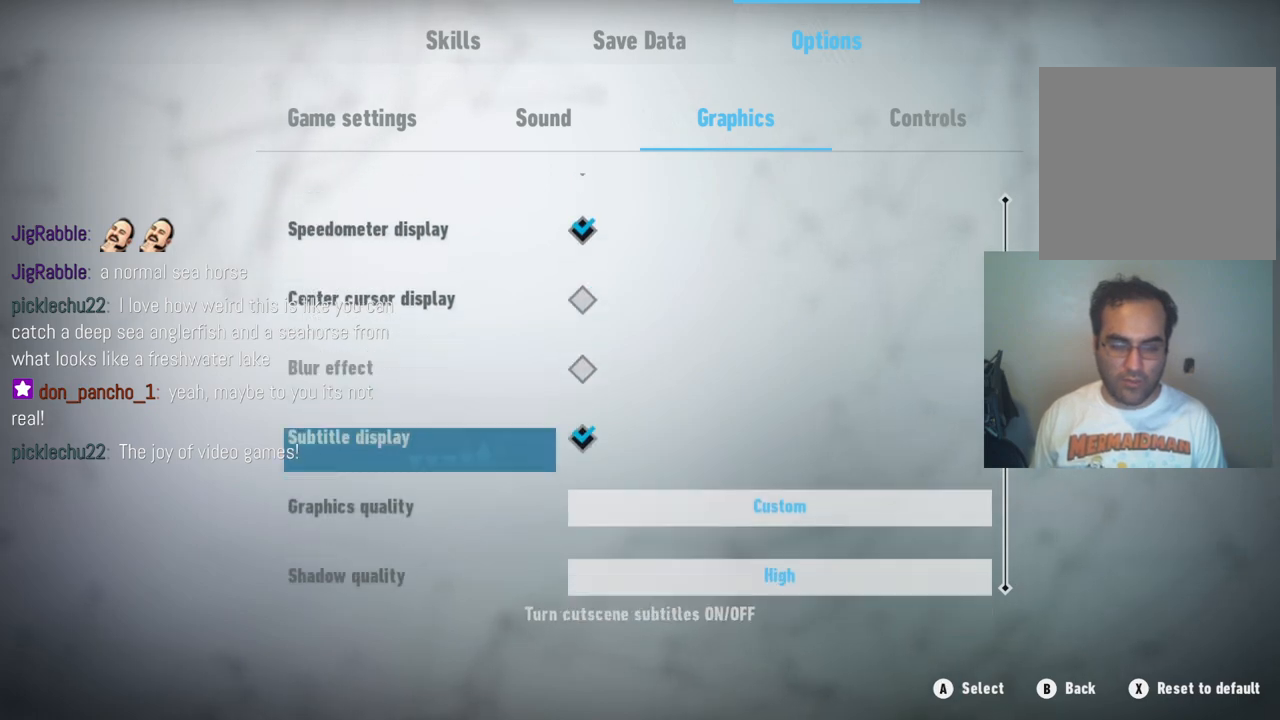
{"buttons": [], "left_stick": "up", "right_stick": "center", "events": [[117, "left_stick", "center"], [250, "left_stick", "up"]]}
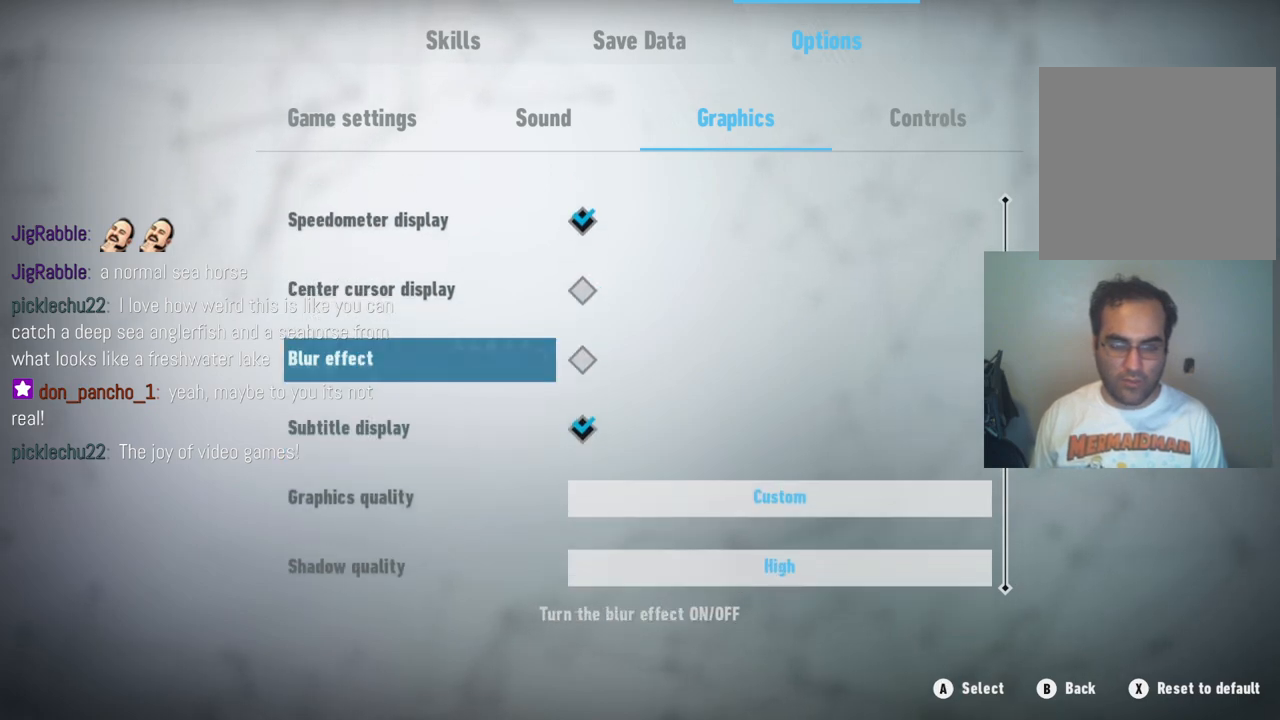
{"buttons": [], "left_stick": "up", "right_stick": "center", "events": []}
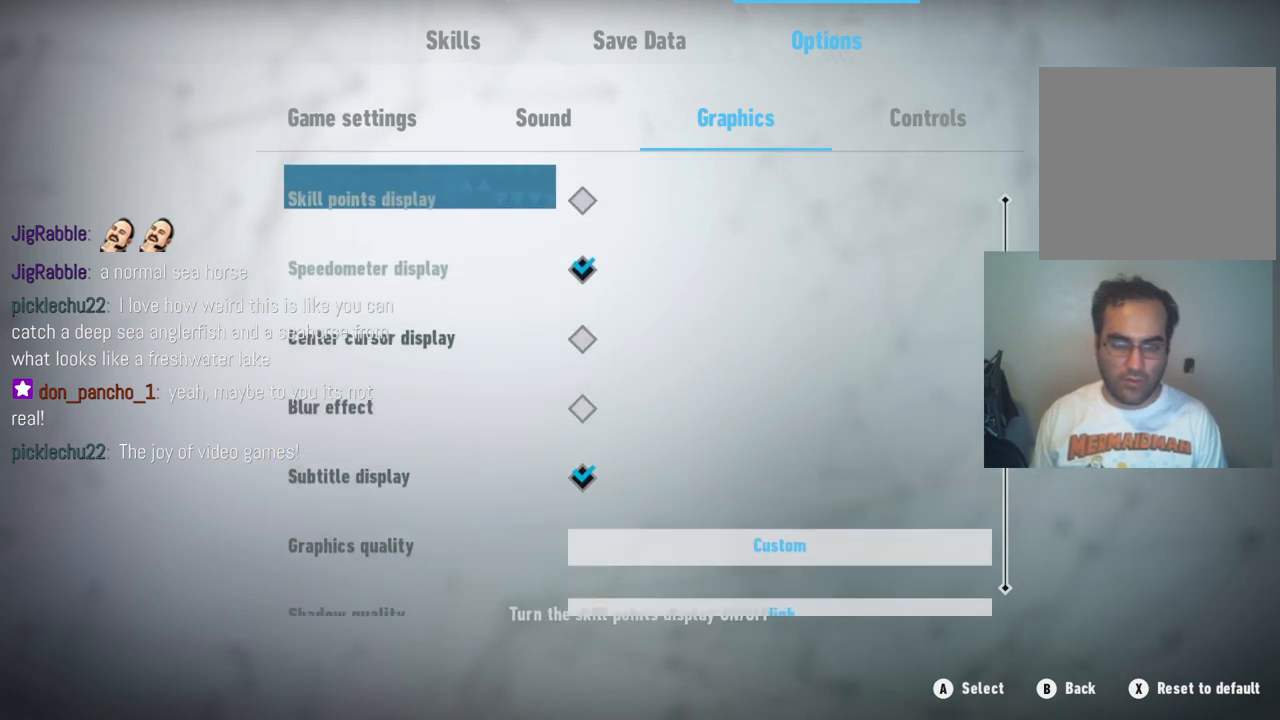
{"buttons": [], "left_stick": "center", "right_stick": "center", "events": [[317, "left_stick", "center"]]}
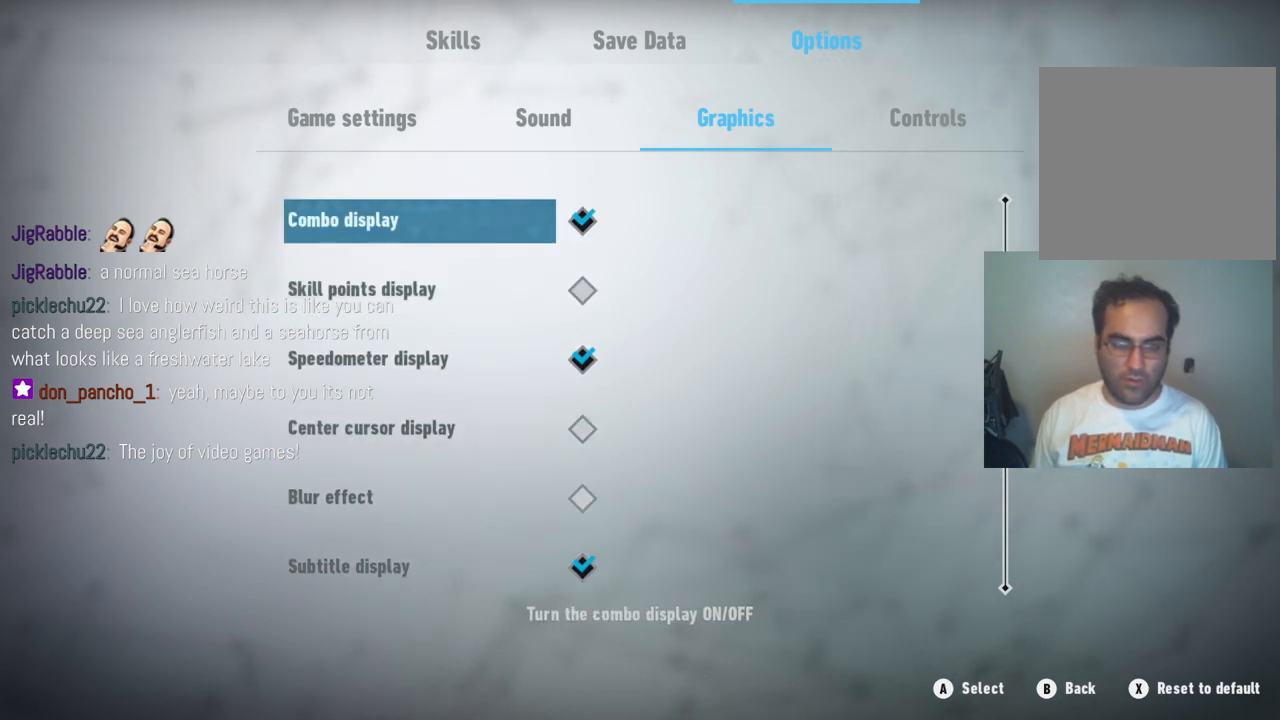
{"buttons": [], "left_stick": "center", "right_stick": "center", "events": [[33, "left_stick", "down"], [217, "left_stick", "center"]]}
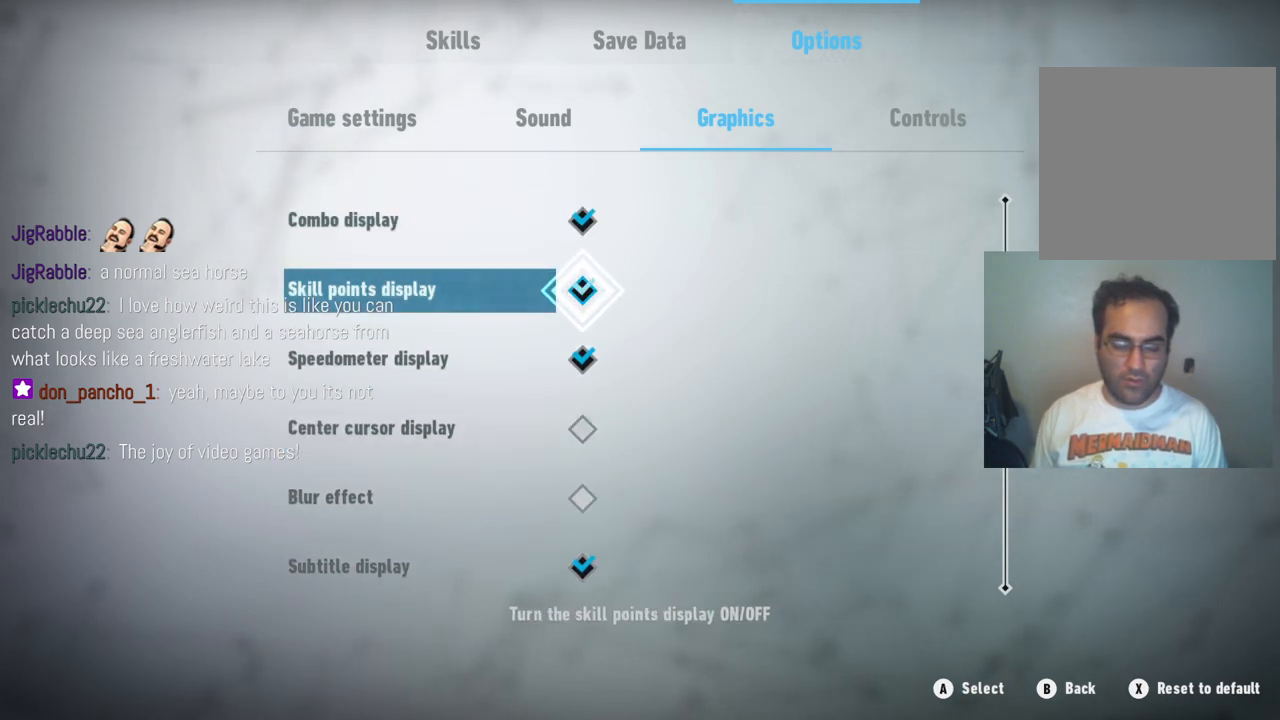
{"buttons": [], "left_stick": "center", "right_stick": "center", "events": [[67, "left_stick", "up"], [500, "left_stick", "center"]]}
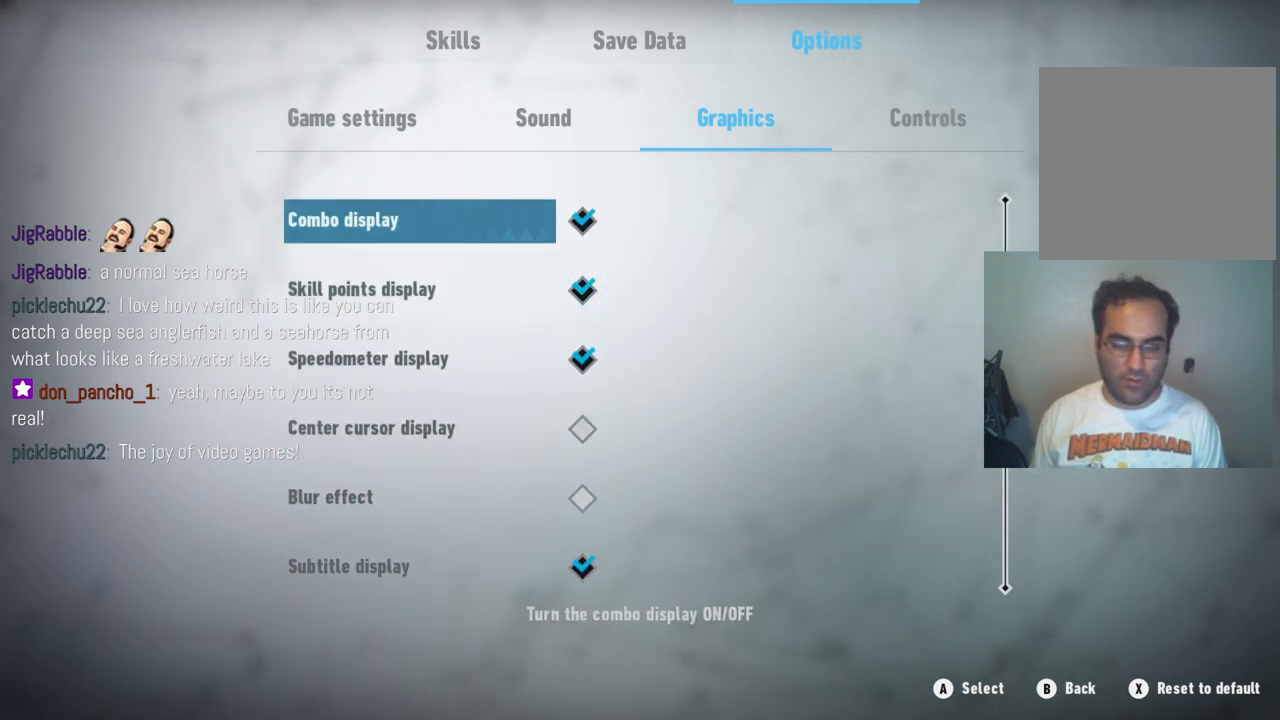
{"buttons": [], "left_stick": "down", "right_stick": "center", "events": [[117, "left_stick", "down"]]}
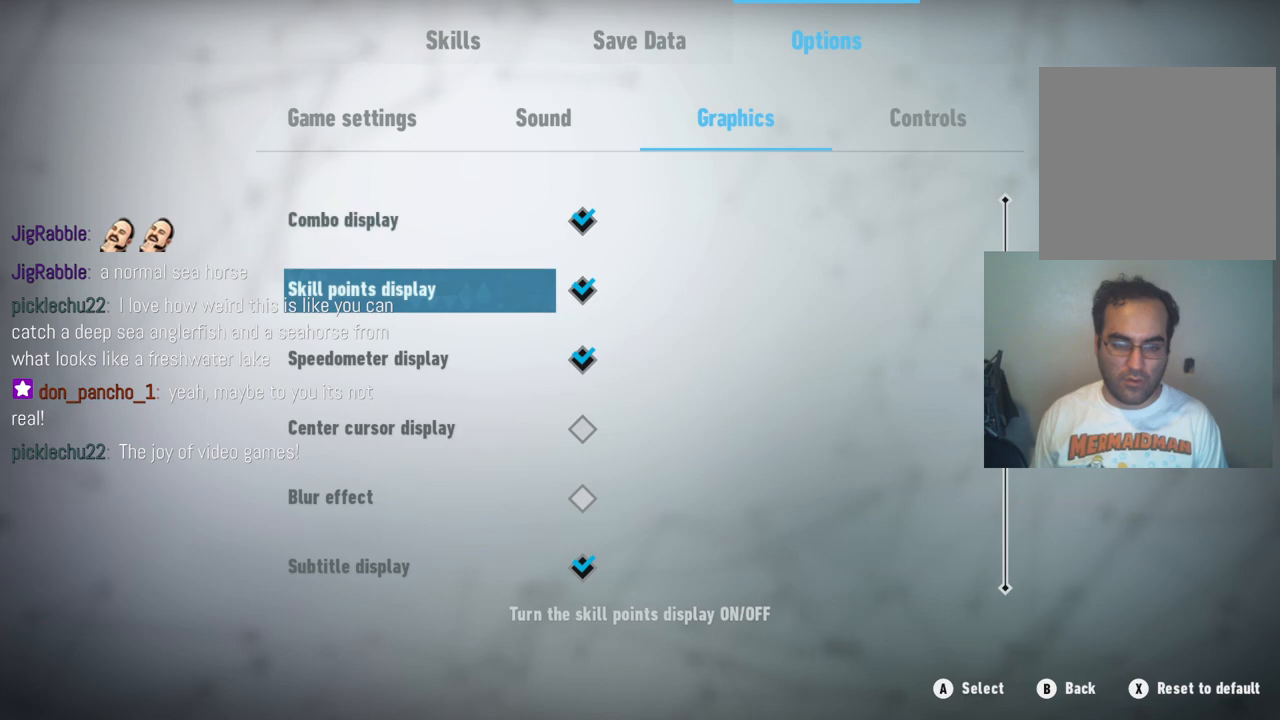
{"buttons": [], "left_stick": "center", "right_stick": "center", "events": [[467, "left_stick", "center"]]}
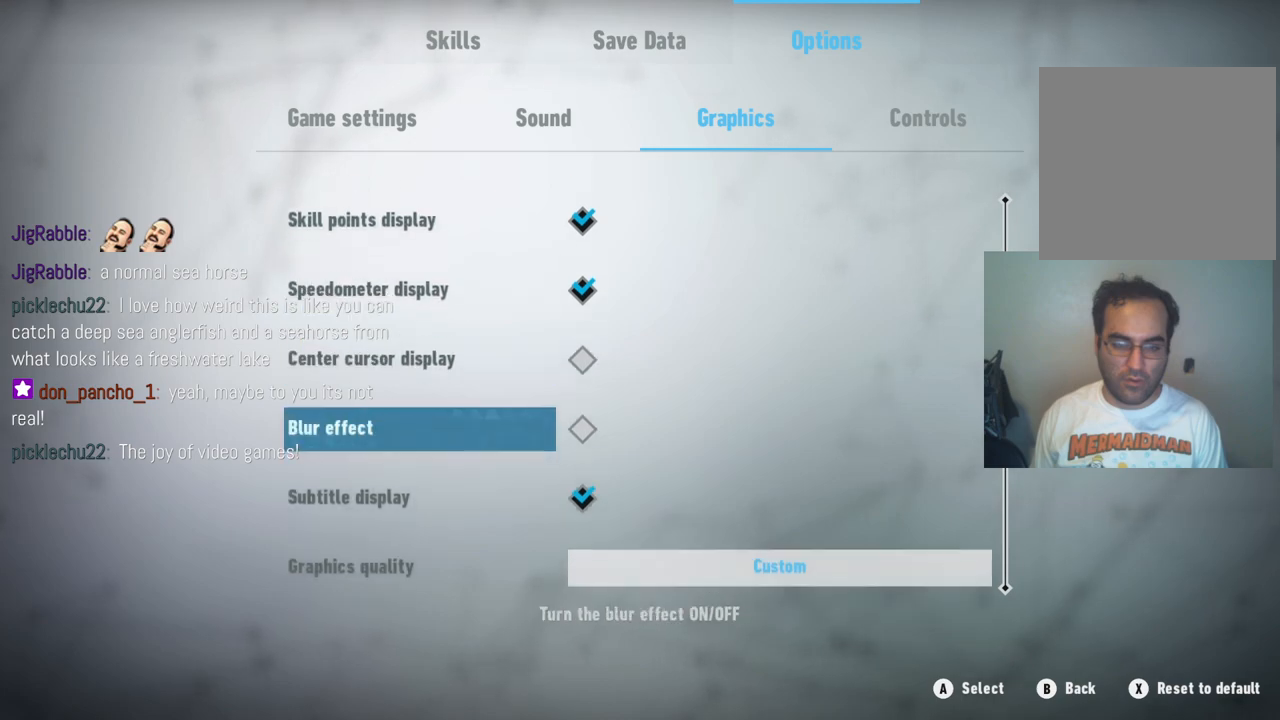
{"buttons": [], "left_stick": "up", "right_stick": "center", "events": [[467, "left_stick", "up"]]}
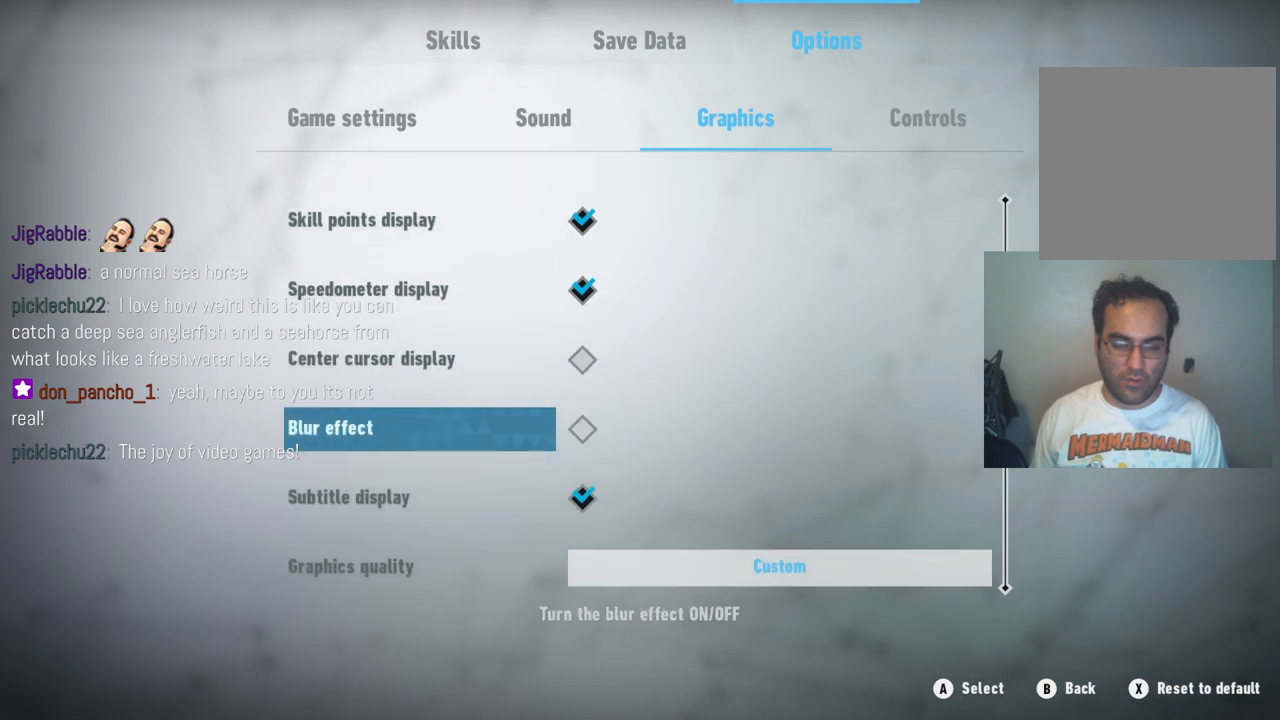
{"buttons": [], "left_stick": "up", "right_stick": "center", "events": []}
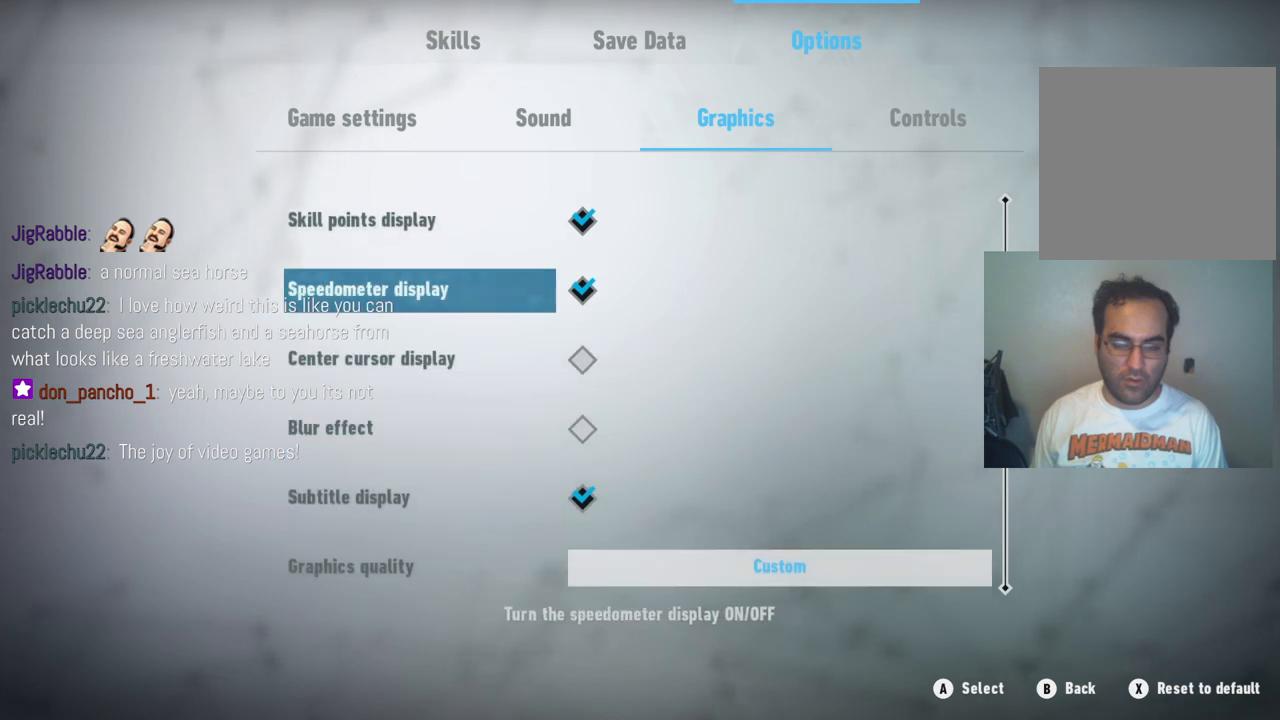
{"buttons": [], "left_stick": "up", "right_stick": "center", "events": []}
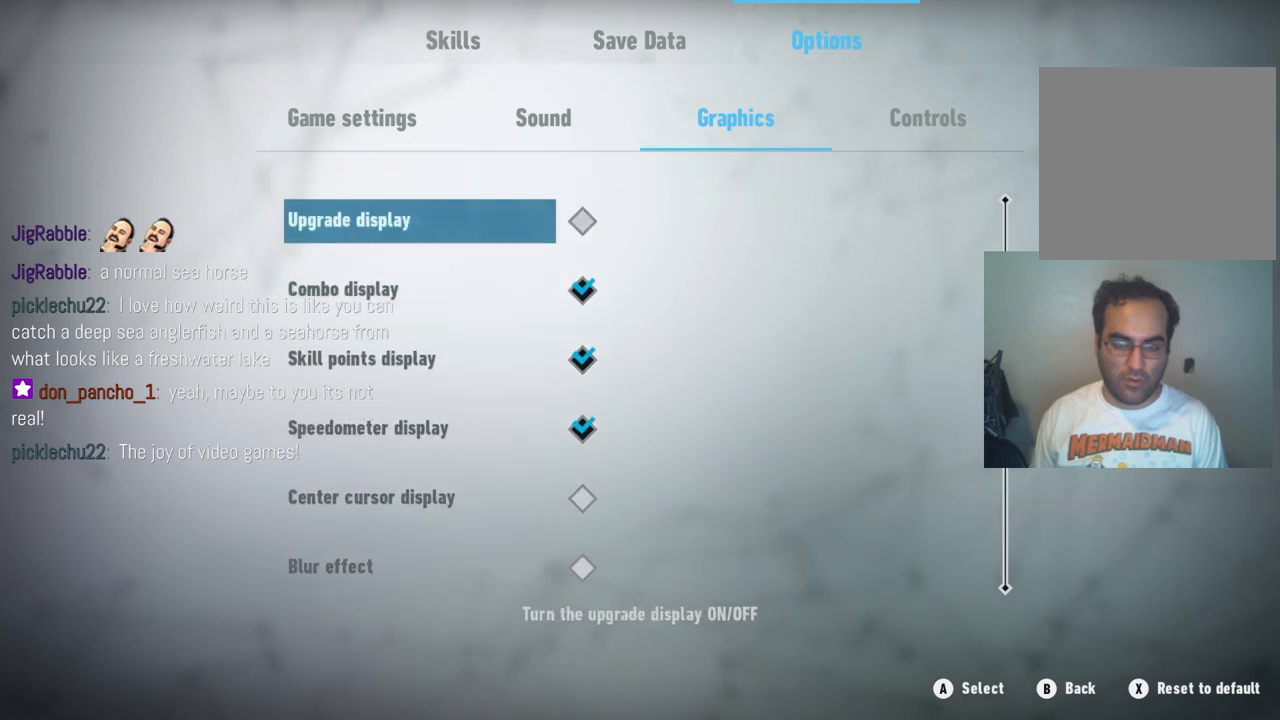
{"buttons": [], "left_stick": "up", "right_stick": "center", "events": []}
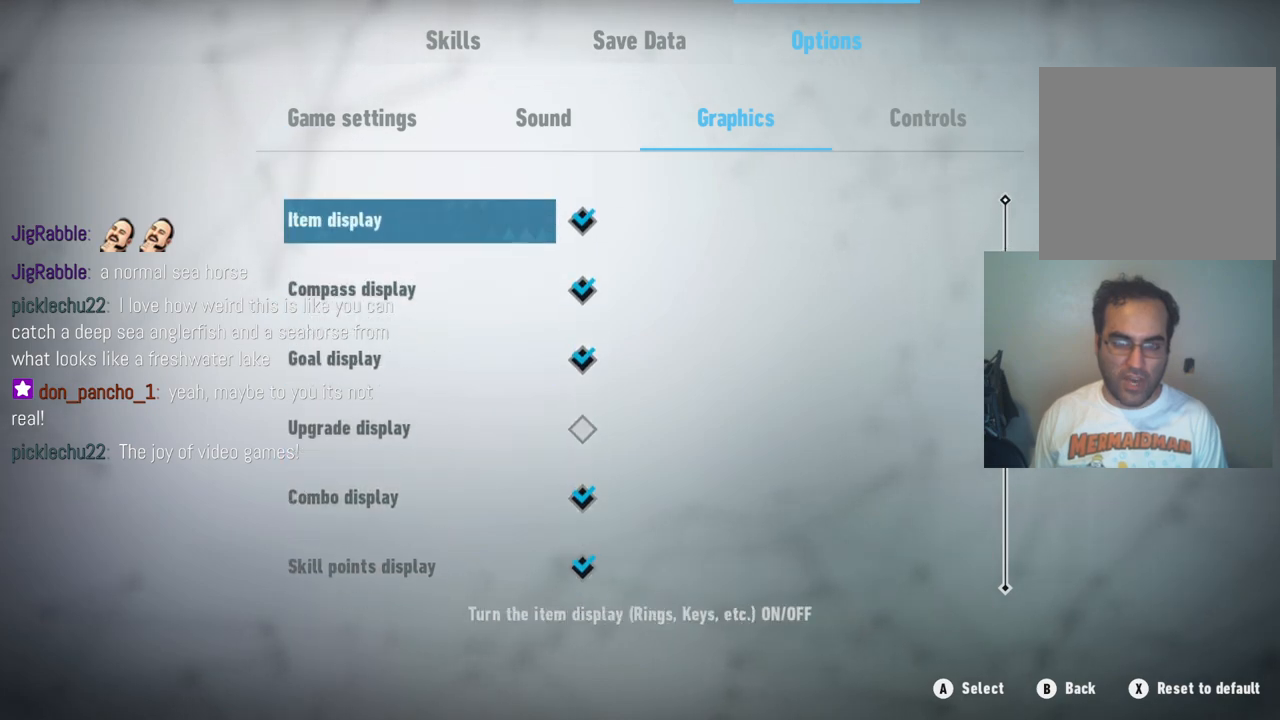
{"buttons": [], "left_stick": "center", "right_stick": "center", "events": [[317, "left_stick", "center"]]}
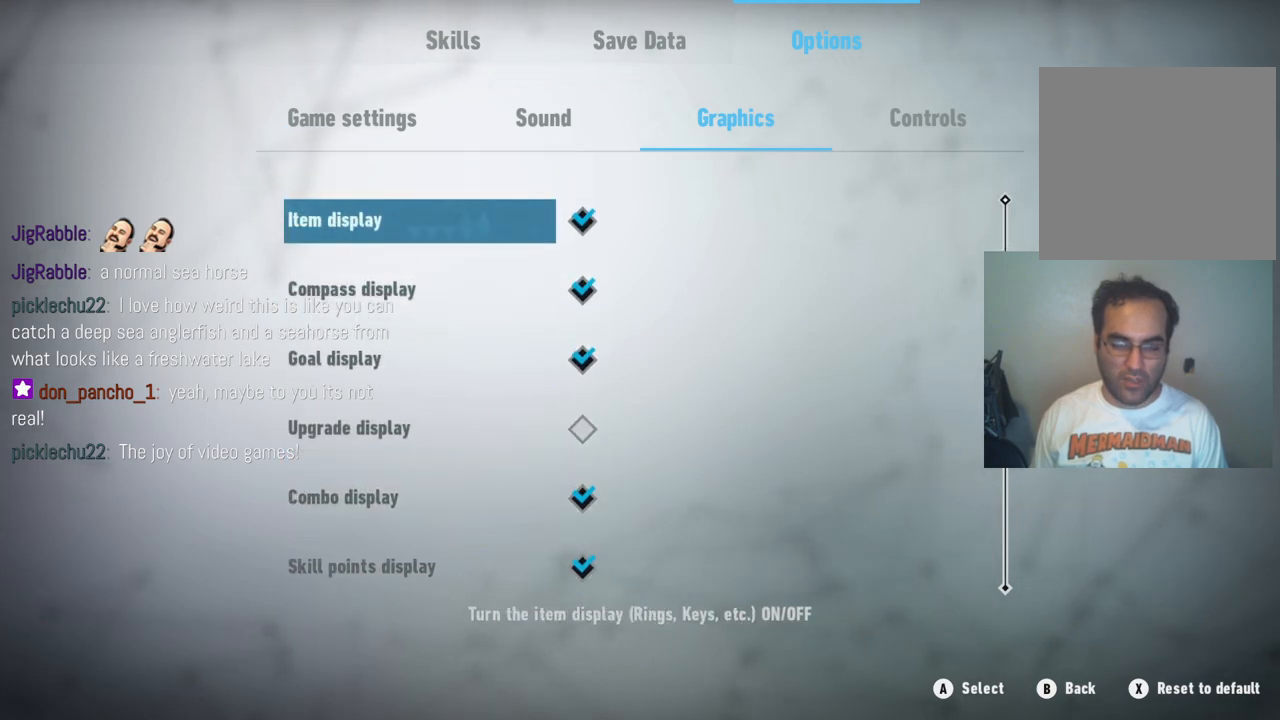
{"buttons": [], "left_stick": "center", "right_stick": "center", "events": []}
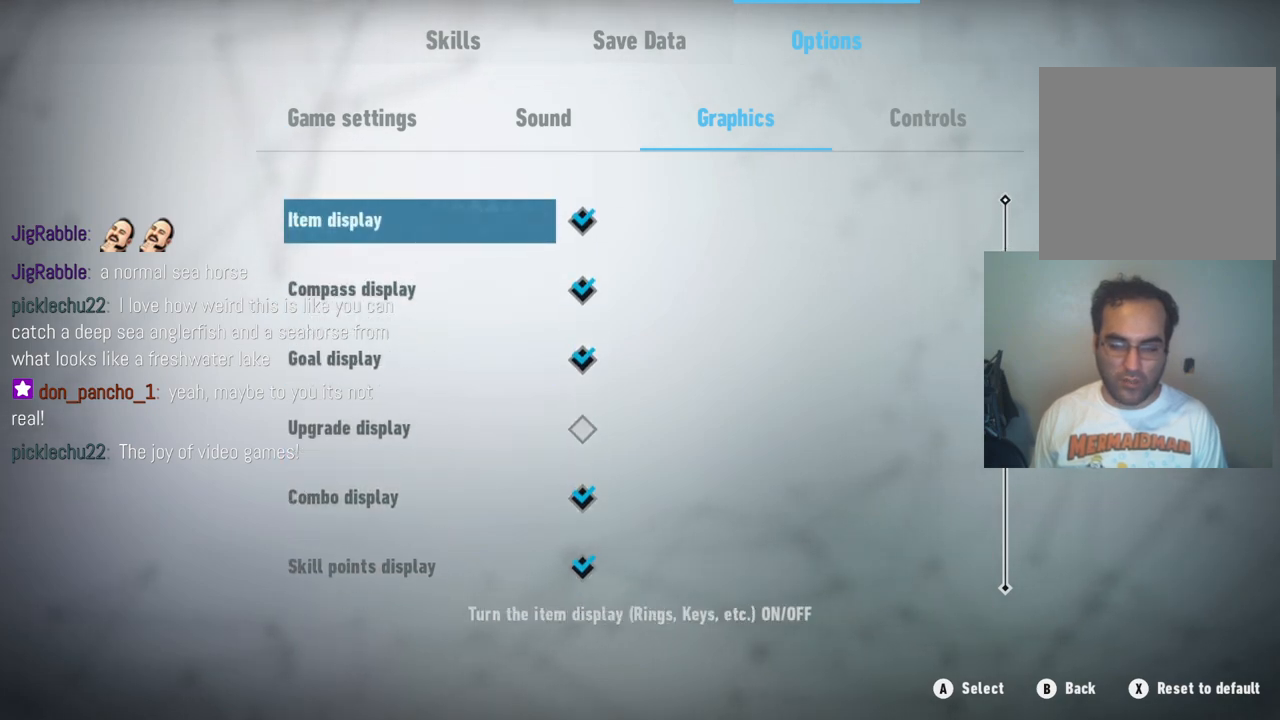
{"buttons": [], "left_stick": "center", "right_stick": "center", "events": [[50, "B", "down"], [183, "B", "up"]]}
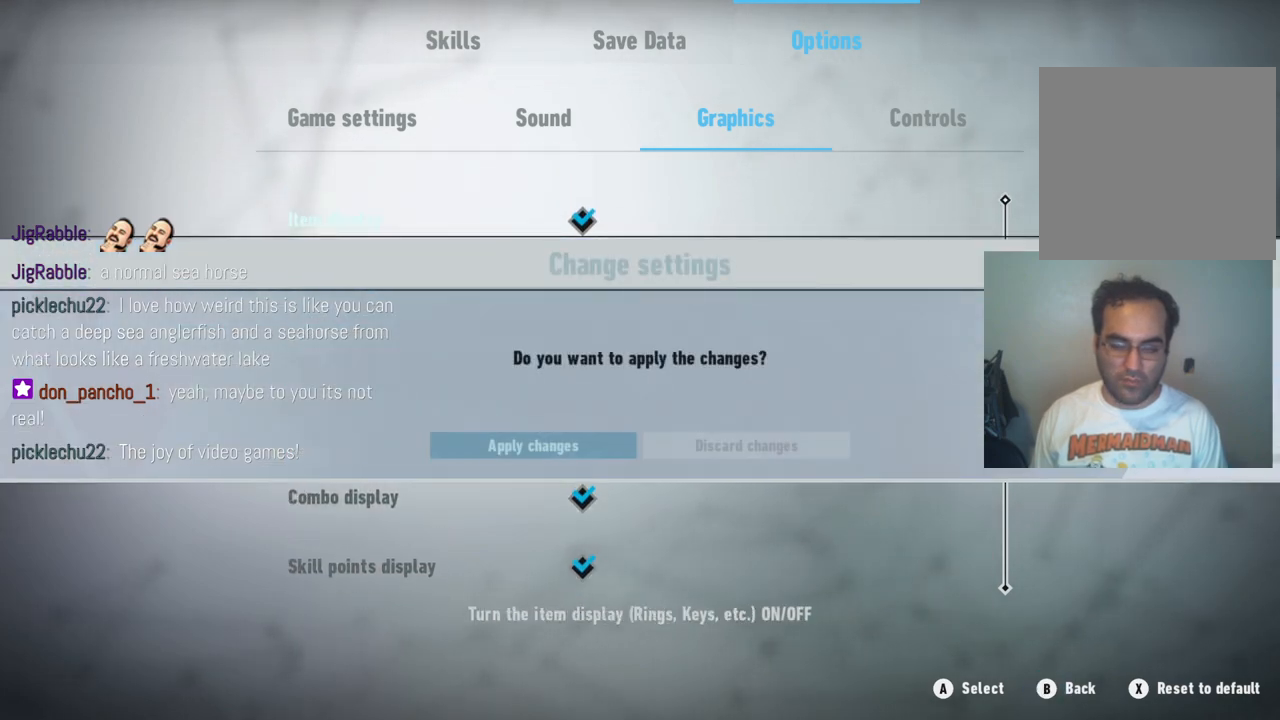
{"buttons": [], "left_stick": "center", "right_stick": "center", "events": []}
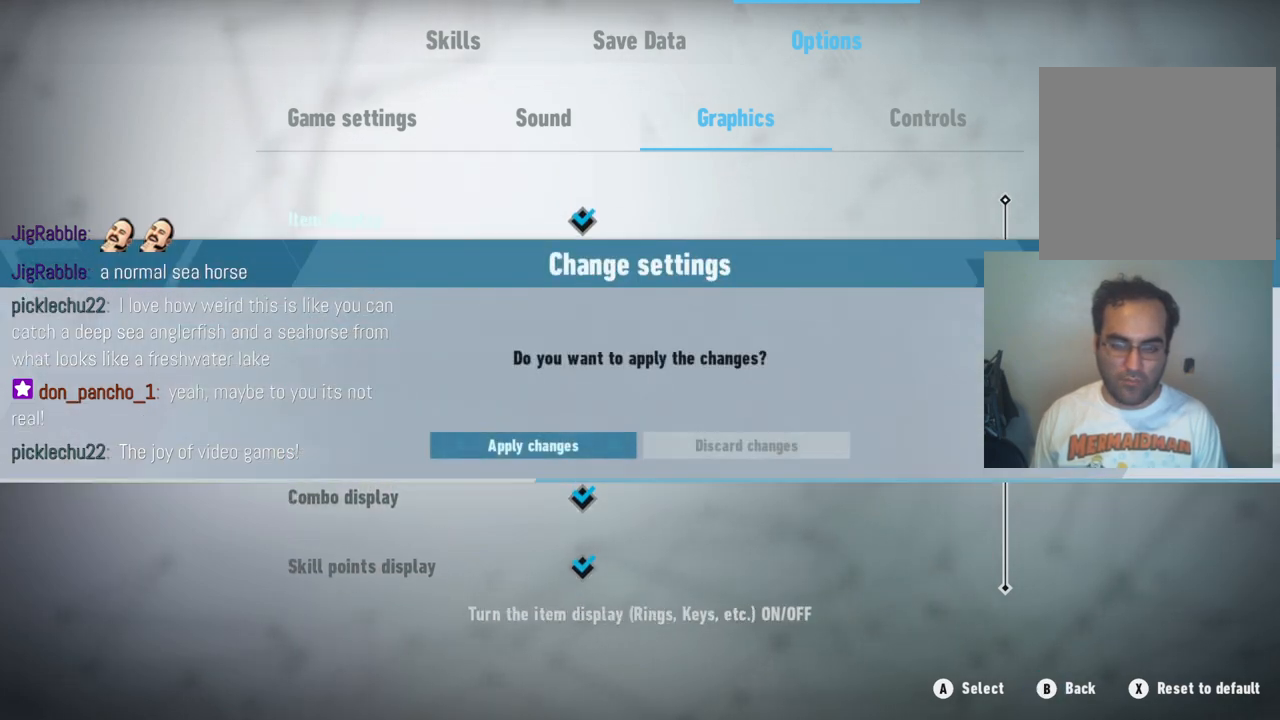
{"buttons": [], "left_stick": "center", "right_stick": "center", "events": []}
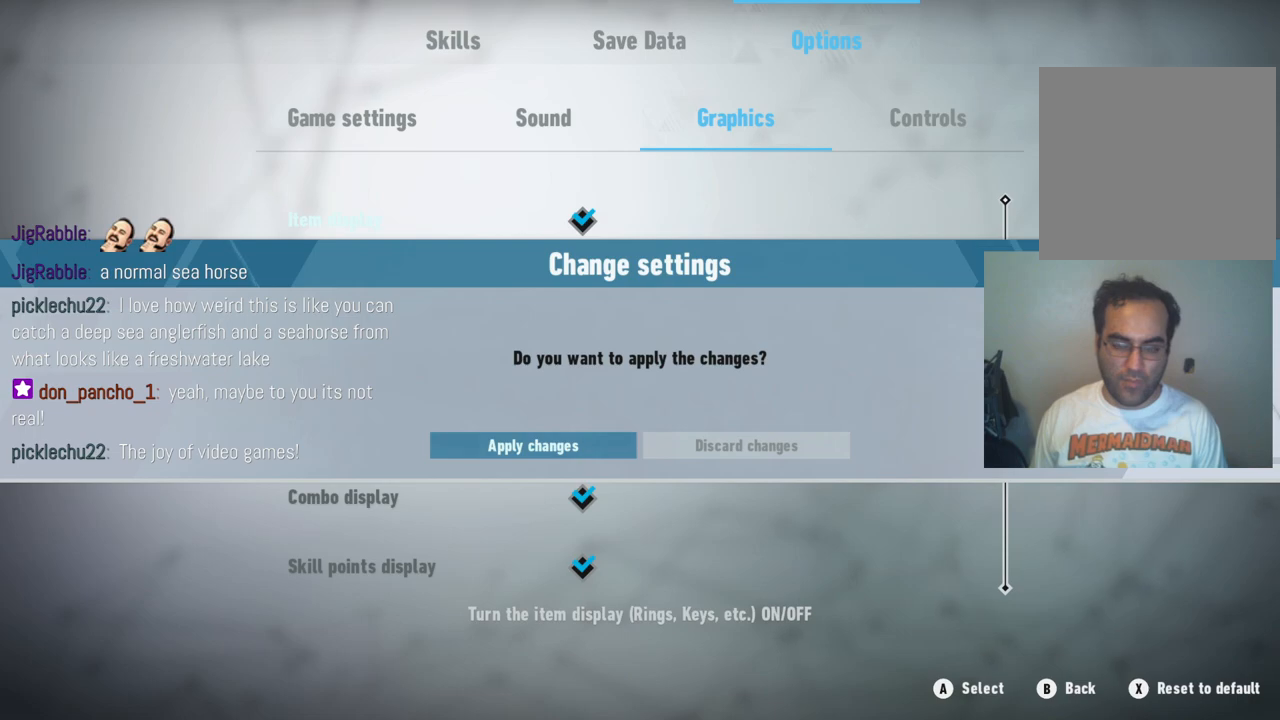
{"buttons": [], "left_stick": "center", "right_stick": "center", "events": []}
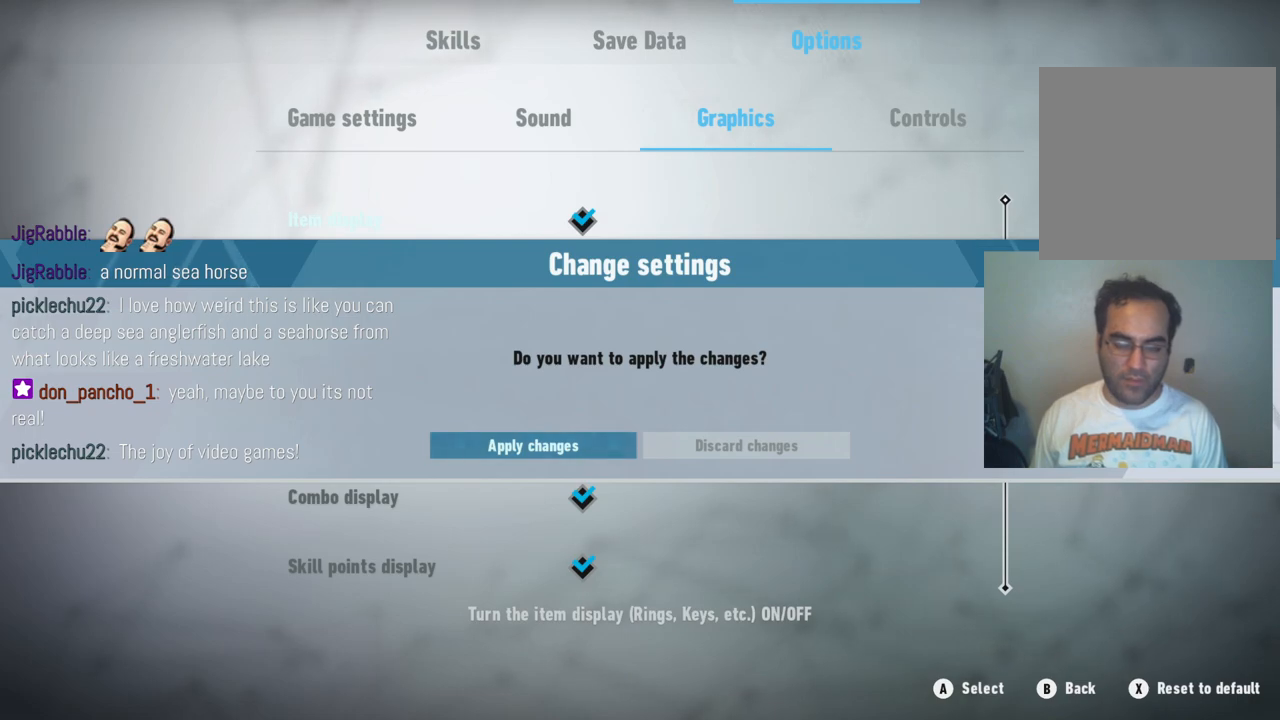
{"buttons": [], "left_stick": "center", "right_stick": "center", "events": []}
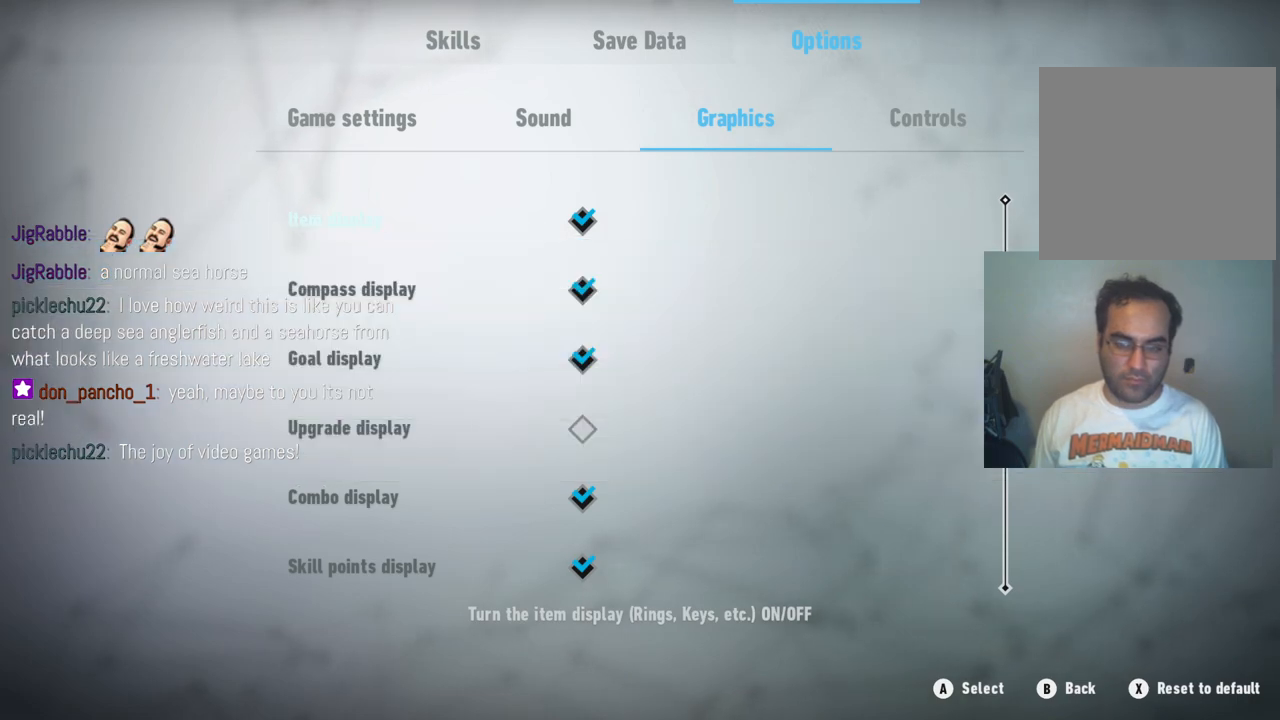
{"buttons": [], "left_stick": "center", "right_stick": "center", "events": [[367, "B", "down"], [483, "B", "up"]]}
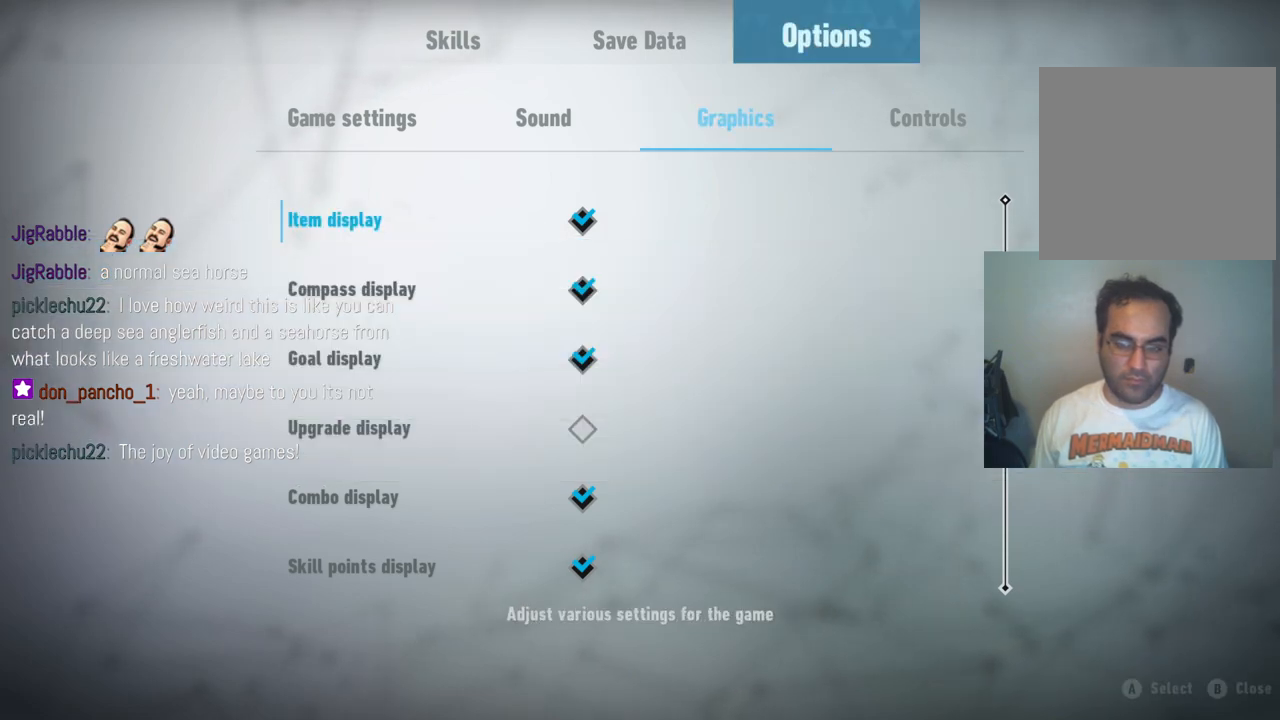
{"buttons": [], "left_stick": "center", "right_stick": "center", "events": [[267, "B", "down"], [417, "B", "up"]]}
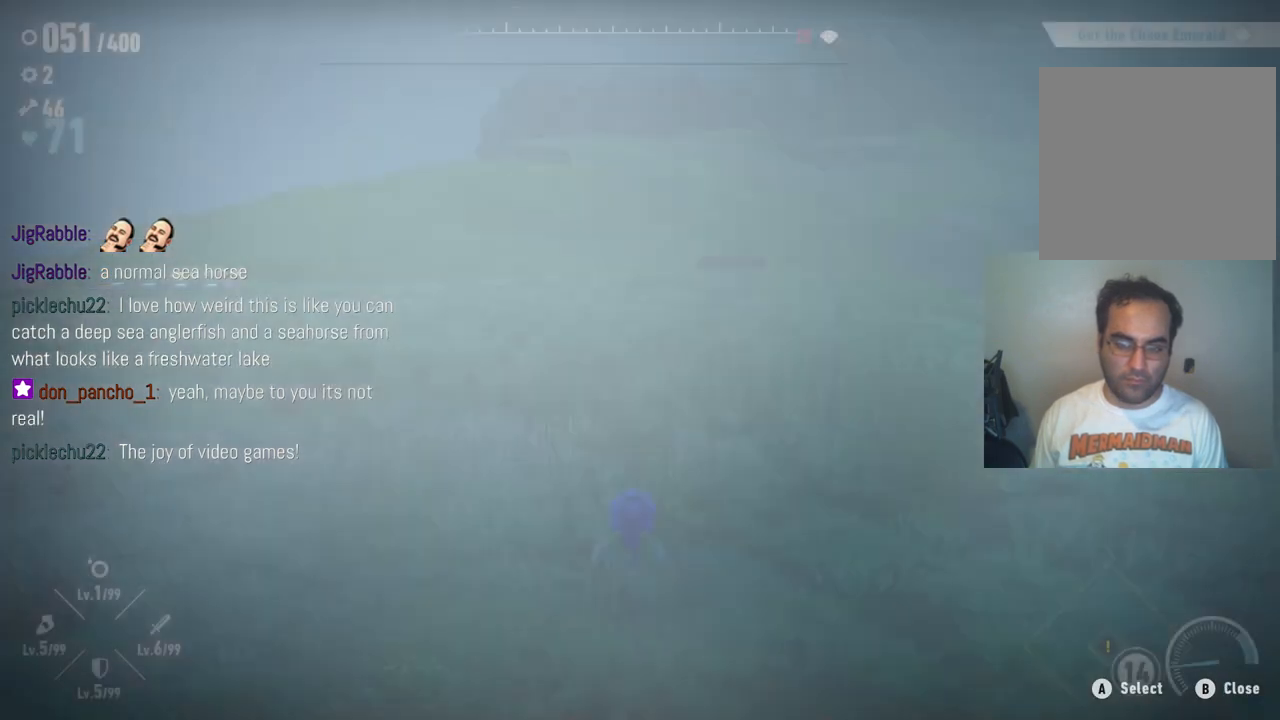
{"buttons": [], "left_stick": "center", "right_stick": "center", "events": []}
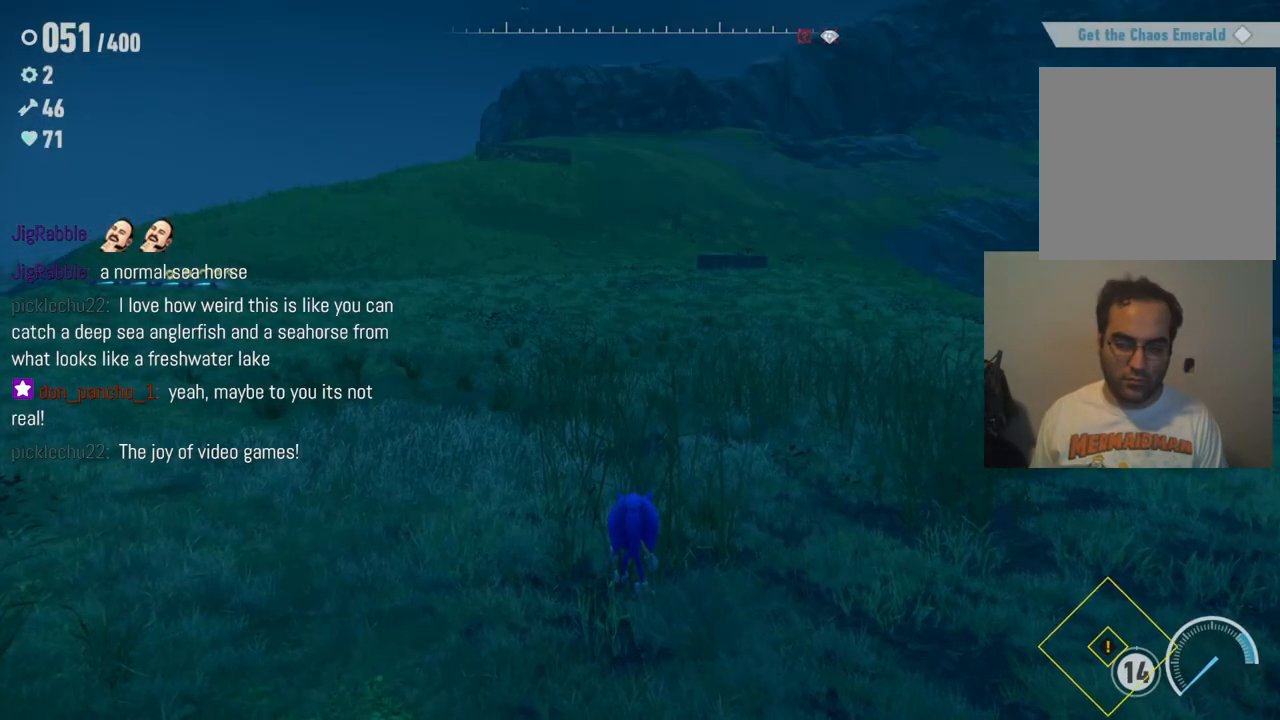
{"buttons": [], "left_stick": "center", "right_stick": "center", "events": []}
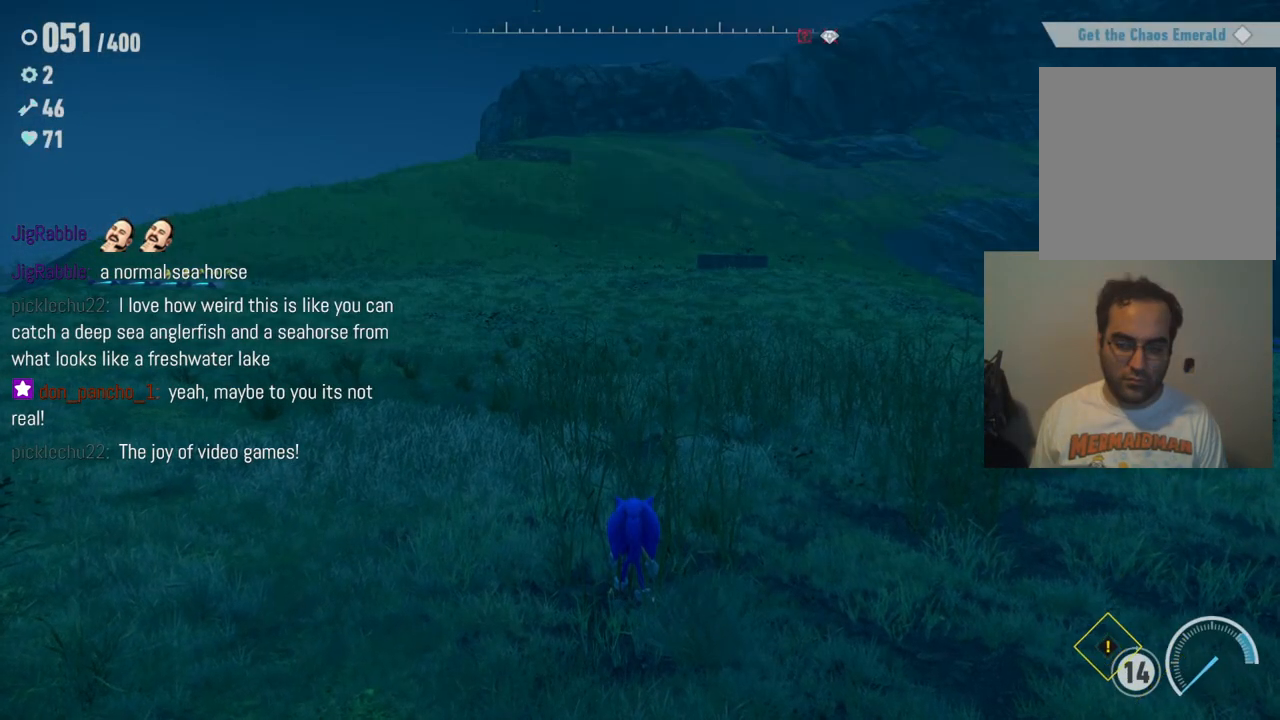
{"buttons": [], "left_stick": "center", "right_stick": "center", "events": []}
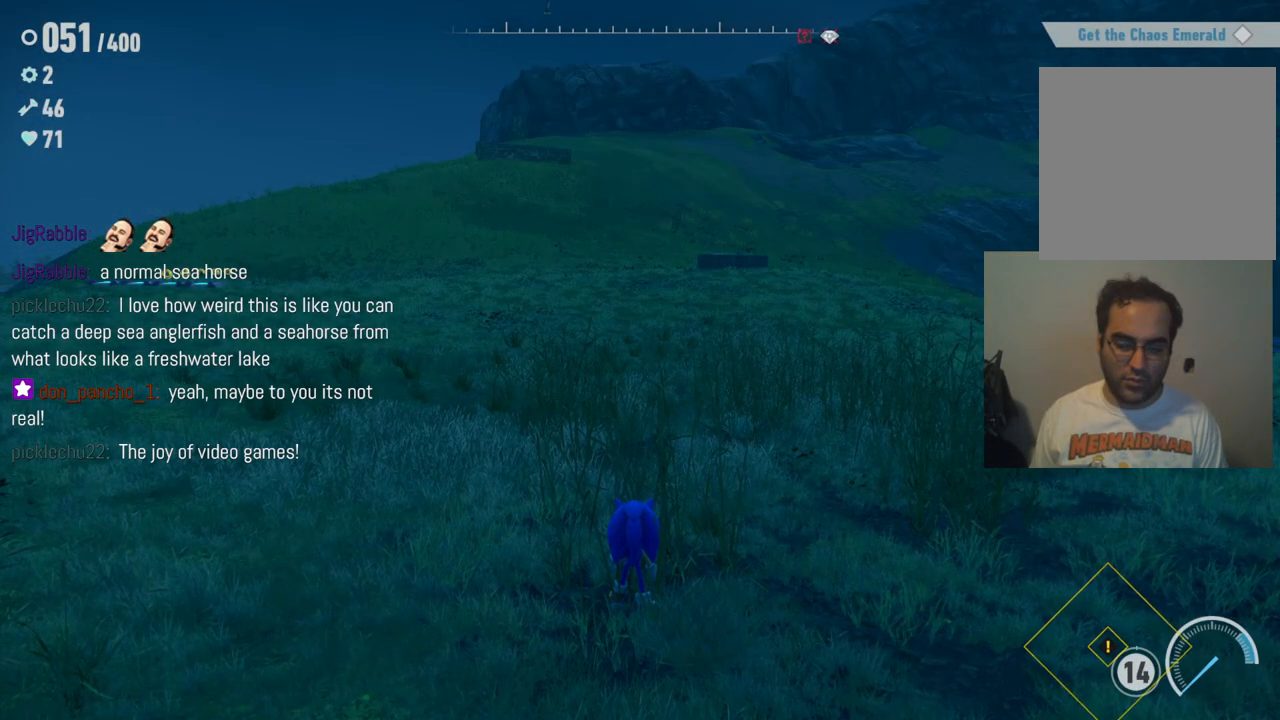
{"buttons": [], "left_stick": "center", "right_stick": "center", "events": []}
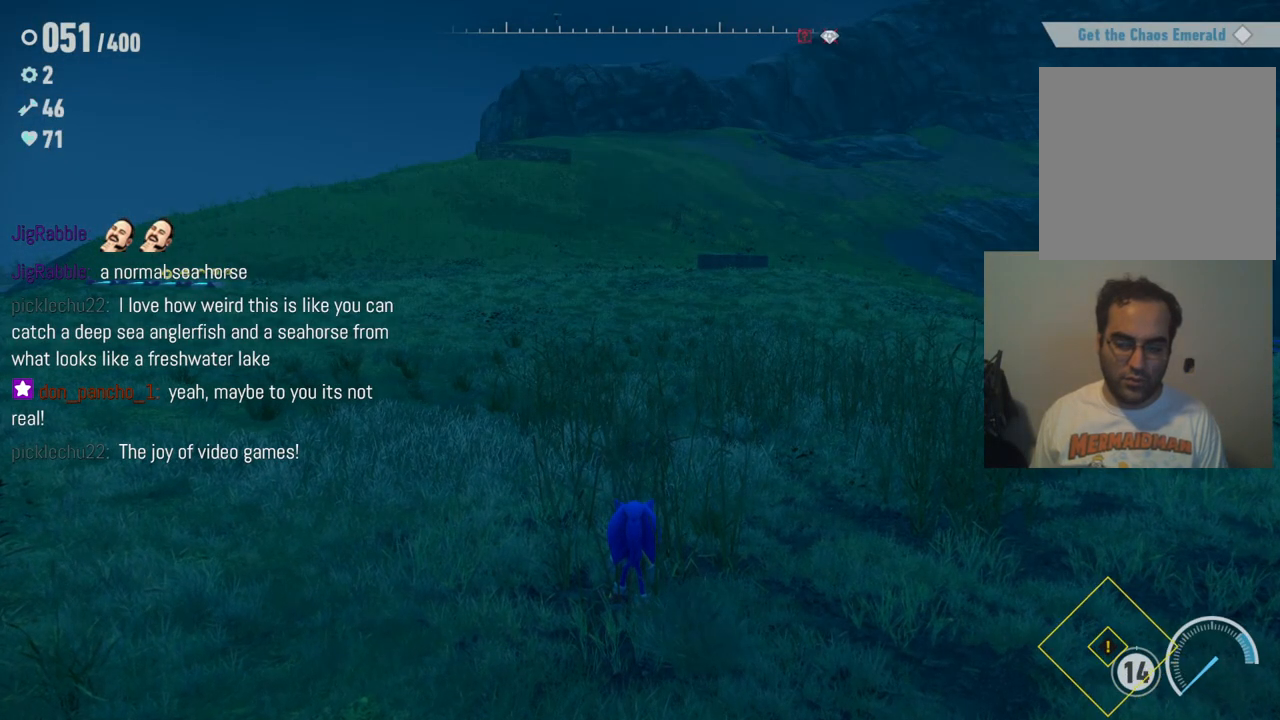
{"buttons": [], "left_stick": "center", "right_stick": "center", "events": []}
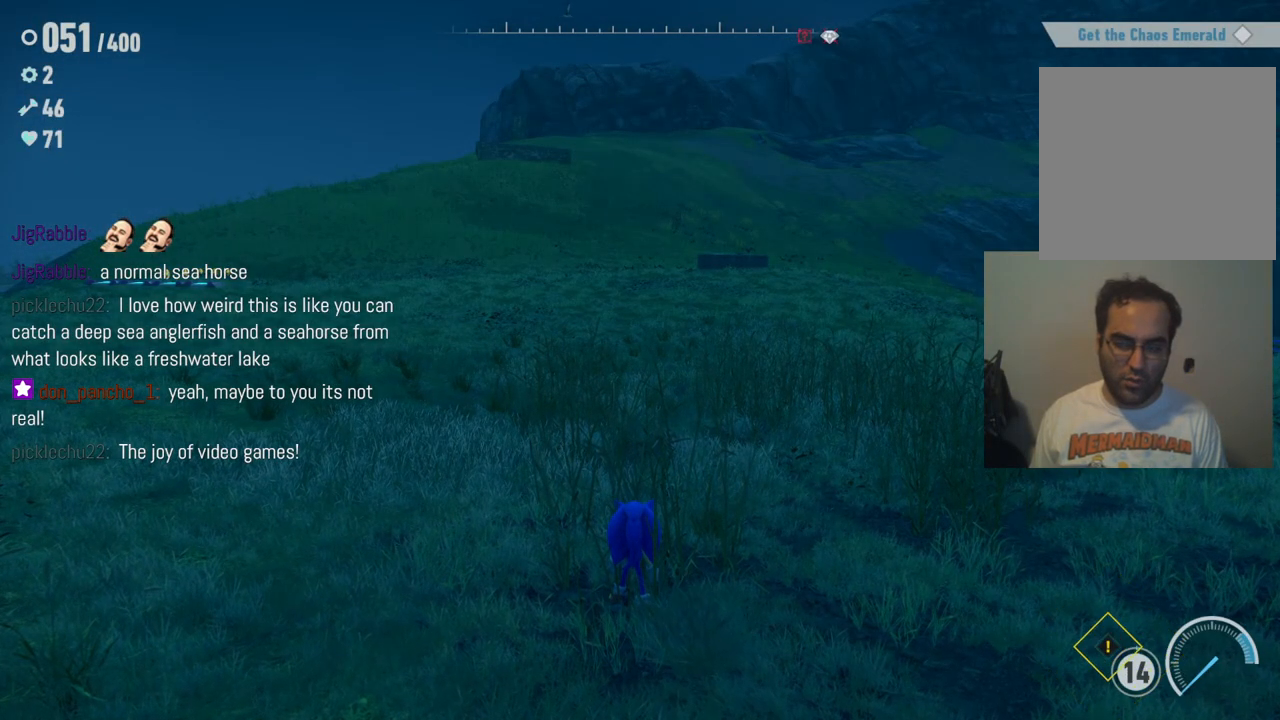
{"buttons": [], "left_stick": "center", "right_stick": "center", "events": [[250, "START", "down"], [483, "START", "up"]]}